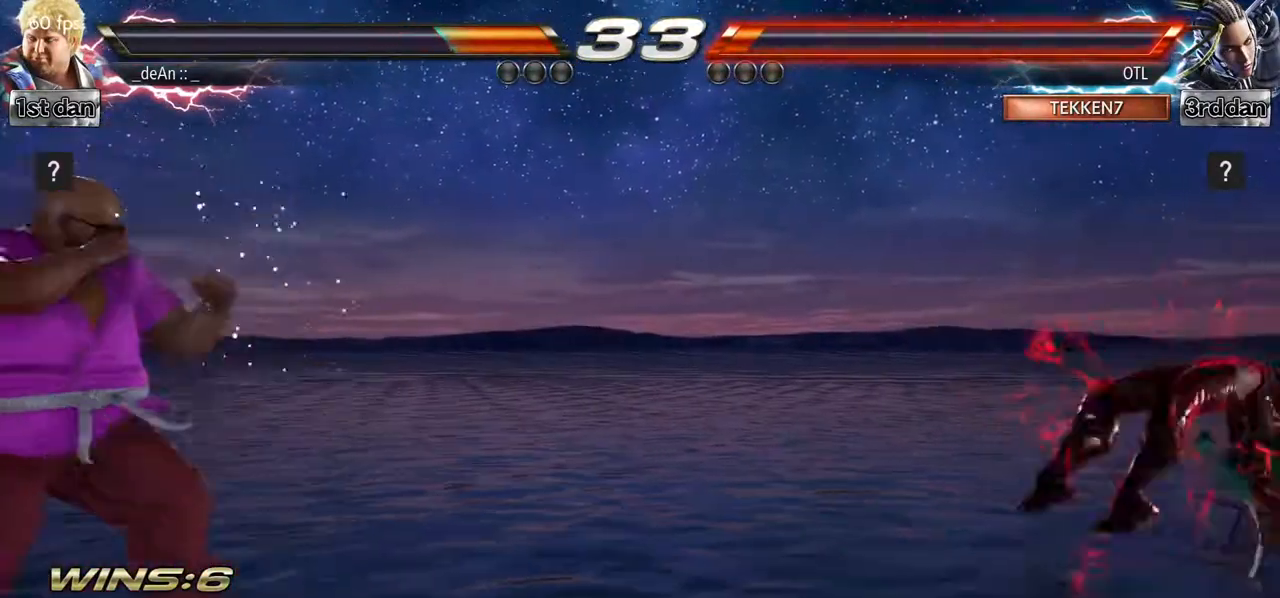
Gameplay with a controller (arcade stick); each line is a JSON object with the inputs held at the frame after it. "events" lists button and stick changes between this image and that frame as [ms after this image, input, new state], when the widget could be followed in between. Not read: L3 R3.
{"buttons": [], "left_stick": "right", "events": [[233, "left_stick", "left"], [350, "left_stick", "center"], [483, "left_stick", "right"]]}
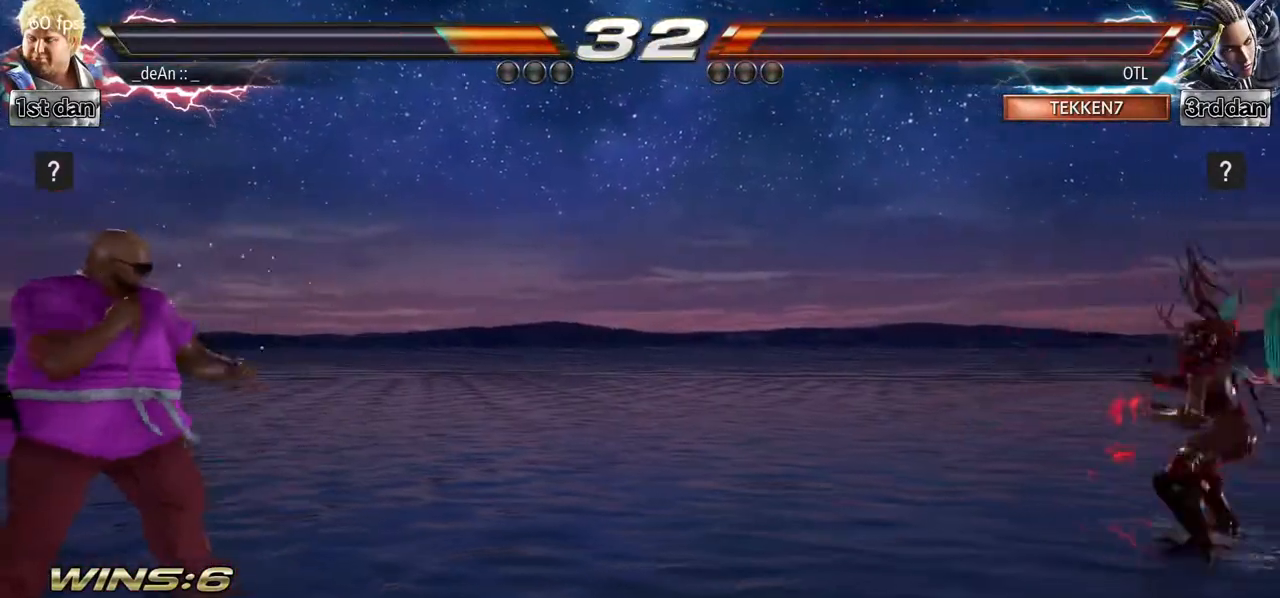
{"buttons": [], "left_stick": "center", "events": [[183, "left_stick", "center"], [267, "left_stick", "left"], [467, "left_stick", "center"]]}
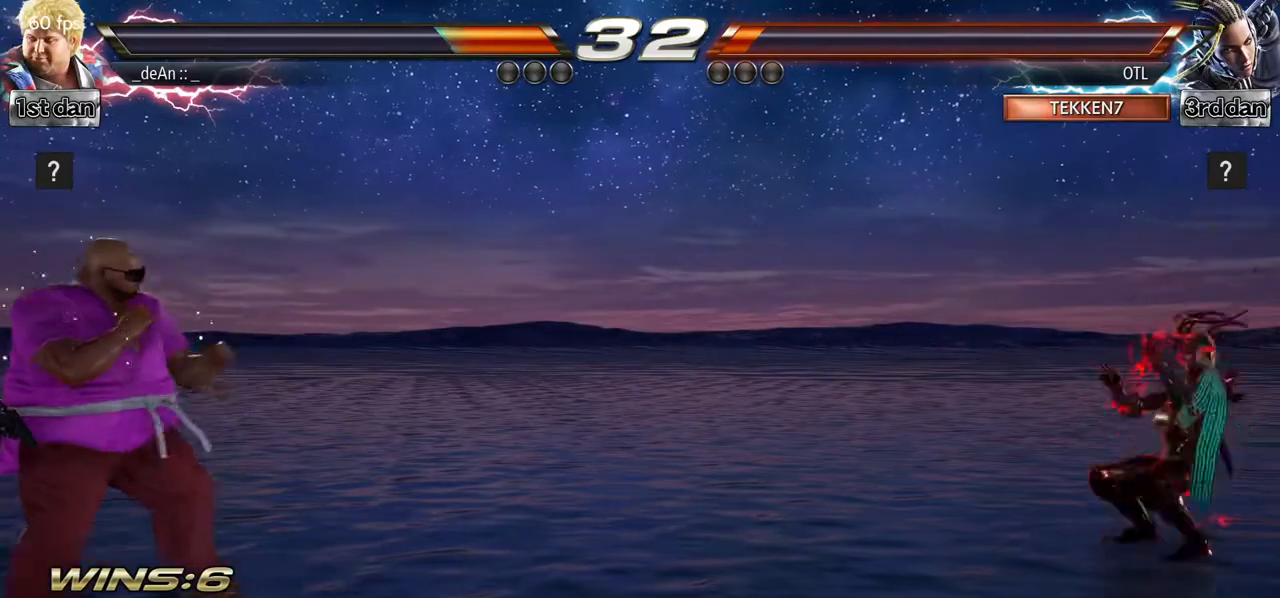
{"buttons": [], "left_stick": "right", "events": [[83, "left_stick", "right"], [167, "left_stick", "center"], [233, "left_stick", "right"]]}
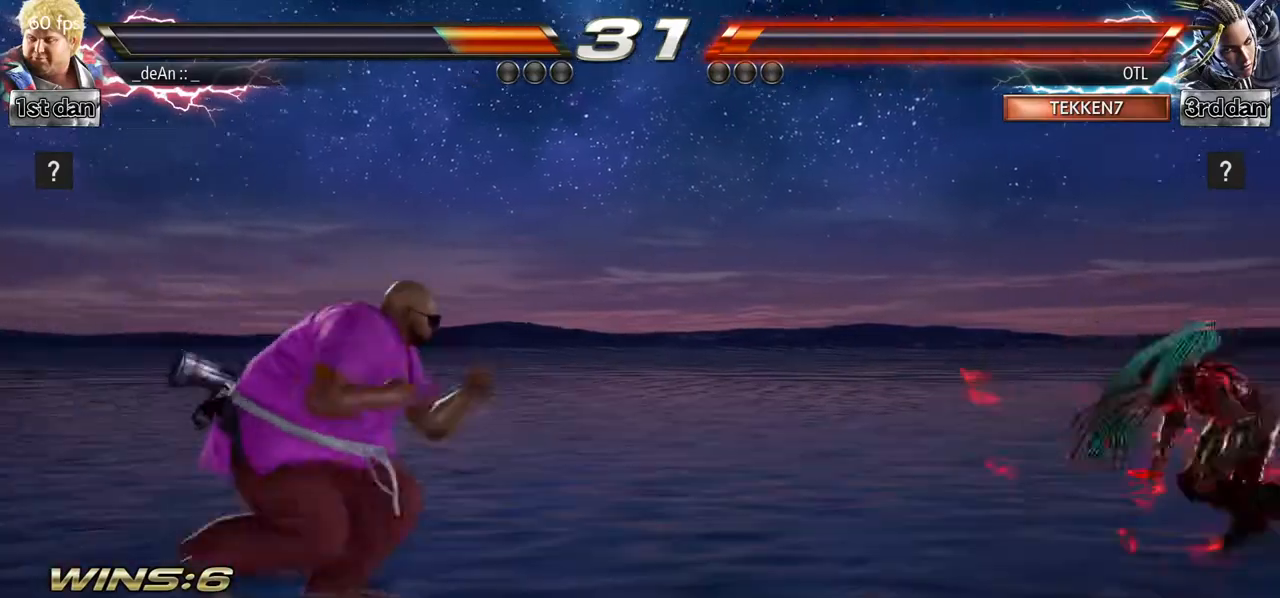
{"buttons": [], "left_stick": "right", "events": []}
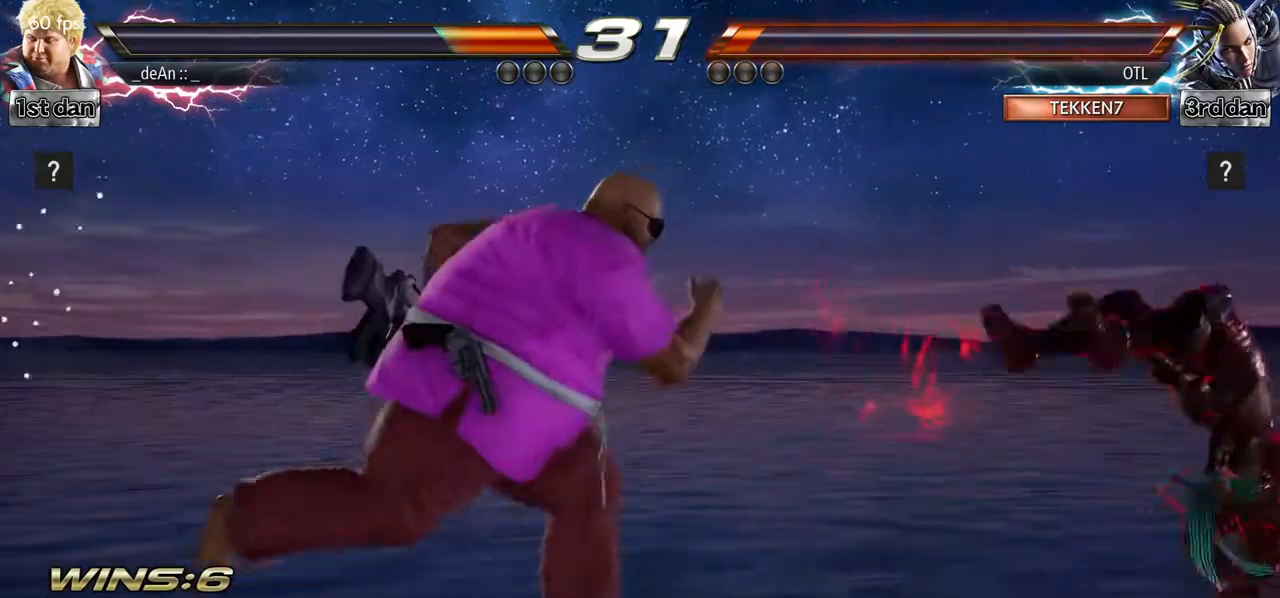
{"buttons": [], "left_stick": "right", "events": []}